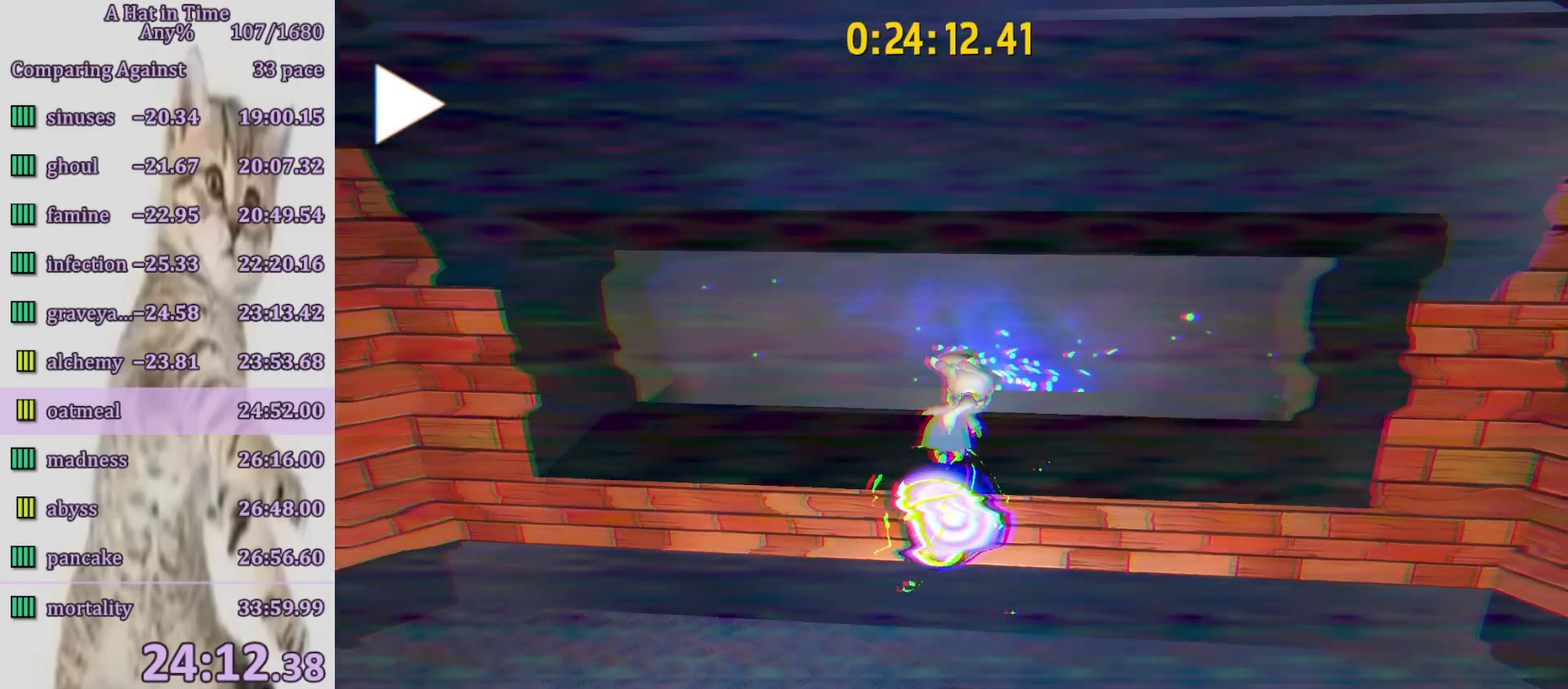
Gameplay with a controller (PlayStation layout); each line is a JSON object with the inputs held at the frame after it. "events" lists button and stick changes between this image and that frame as [ms after this image, input, new state], when the widget could be followed in between. Not read: L3 R3.
{"buttons": [], "left_stick": "center", "right_stick": "center", "events": []}
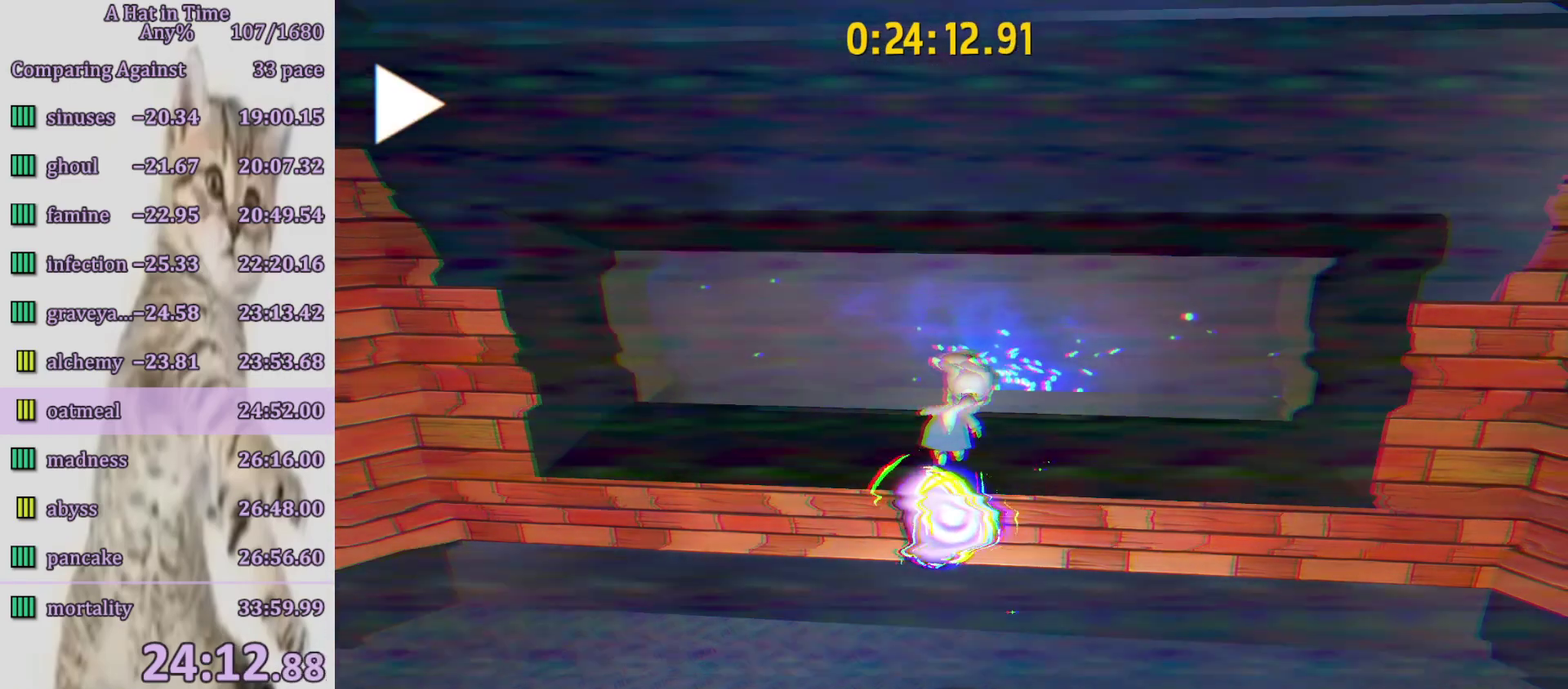
{"buttons": ["CIRCLE"], "left_stick": "center", "right_stick": "center", "events": [[483, "CIRCLE", "down"]]}
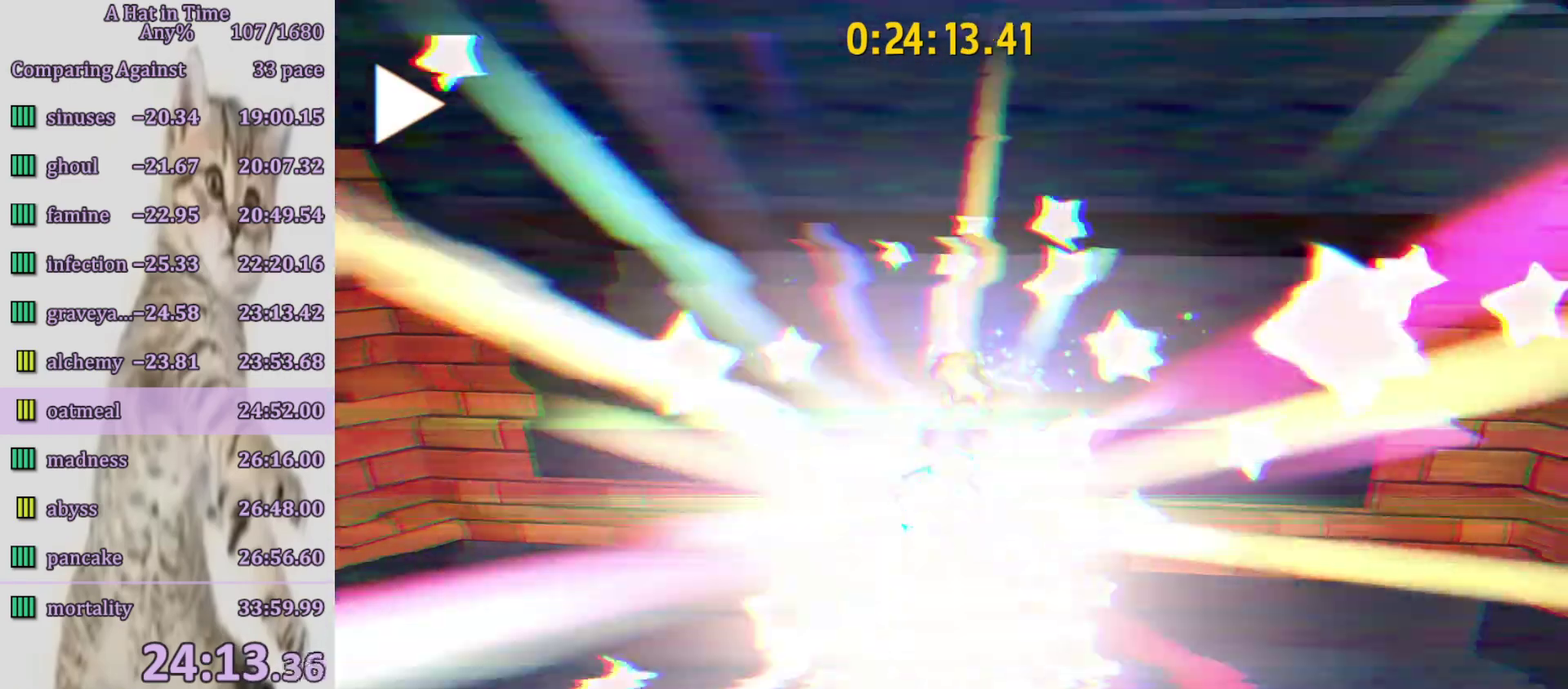
{"buttons": [], "left_stick": "center", "right_stick": "center", "events": [[50, "CIRCLE", "up"], [350, "CIRCLE", "down"], [450, "CIRCLE", "up"]]}
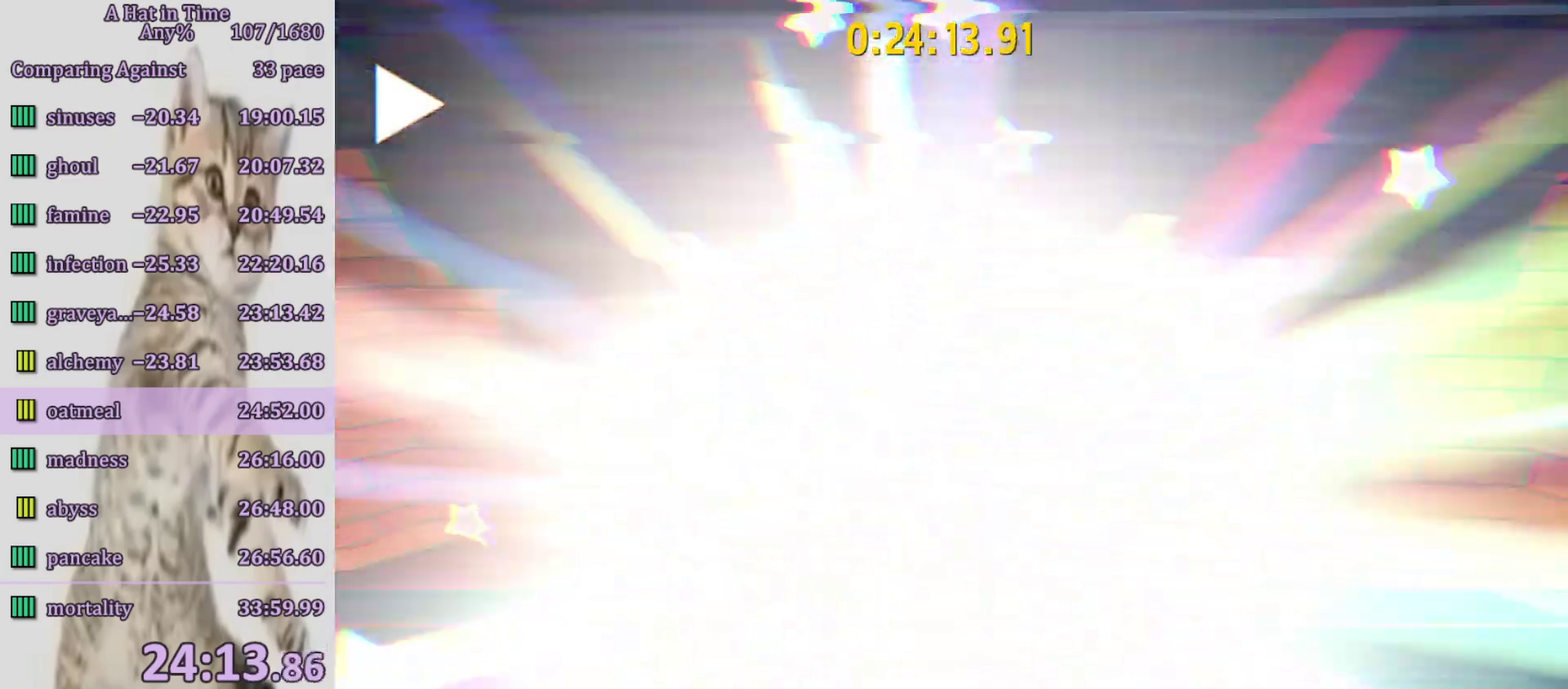
{"buttons": [], "left_stick": "center", "right_stick": "center", "events": [[117, "CIRCLE", "down"], [217, "CIRCLE", "up"], [267, "CIRCLE", "down"], [333, "CIRCLE", "up"], [400, "CIRCLE", "down"], [450, "CIRCLE", "up"]]}
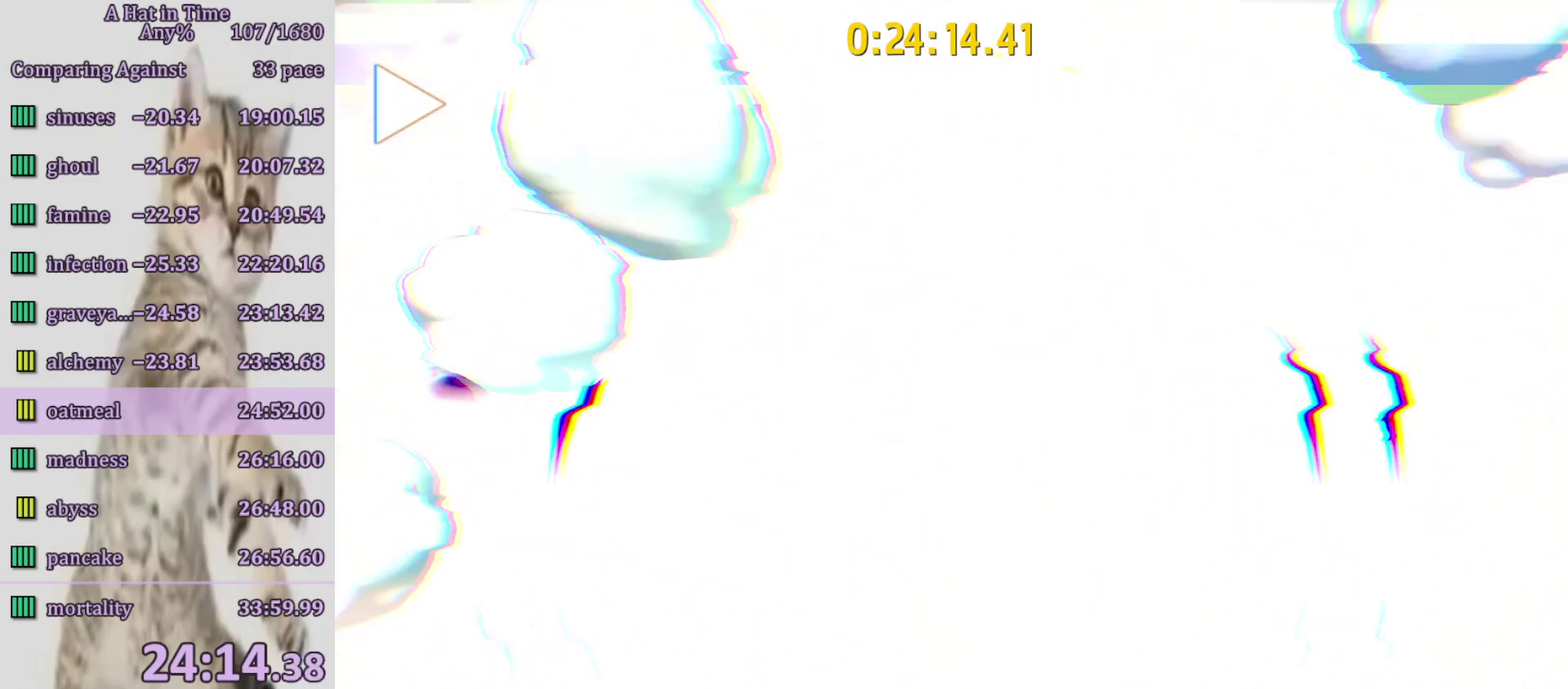
{"buttons": ["CIRCLE"], "left_stick": "center", "right_stick": "center", "events": [[17, "CIRCLE", "down"], [67, "CIRCLE", "up"], [133, "CIRCLE", "down"], [200, "CIRCLE", "up"], [267, "CIRCLE", "down"], [333, "CIRCLE", "up"], [417, "CIRCLE", "down"]]}
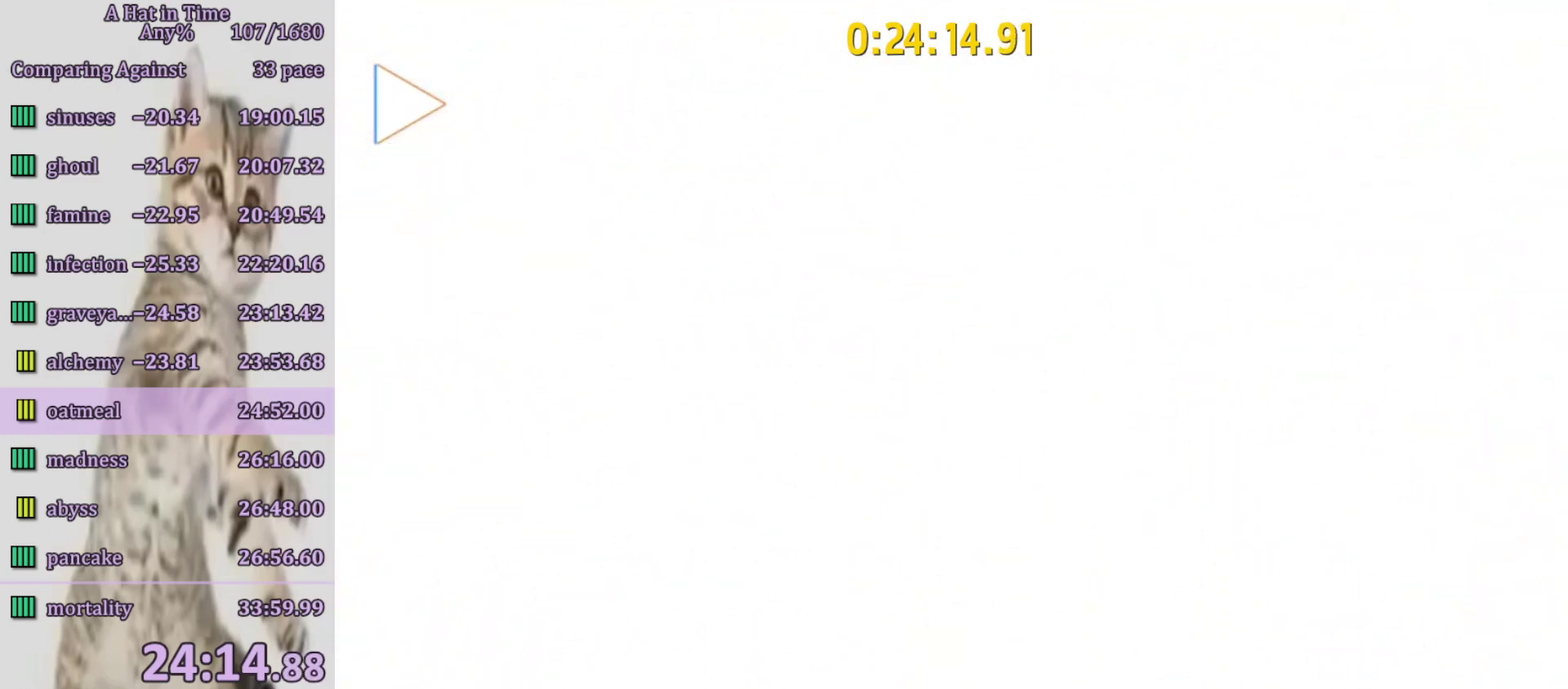
{"buttons": ["CIRCLE"], "left_stick": "center", "right_stick": "center", "events": [[150, "CIRCLE", "up"], [217, "CIRCLE", "down"], [283, "CIRCLE", "up"], [350, "CIRCLE", "down"], [417, "CIRCLE", "up"], [483, "CIRCLE", "down"]]}
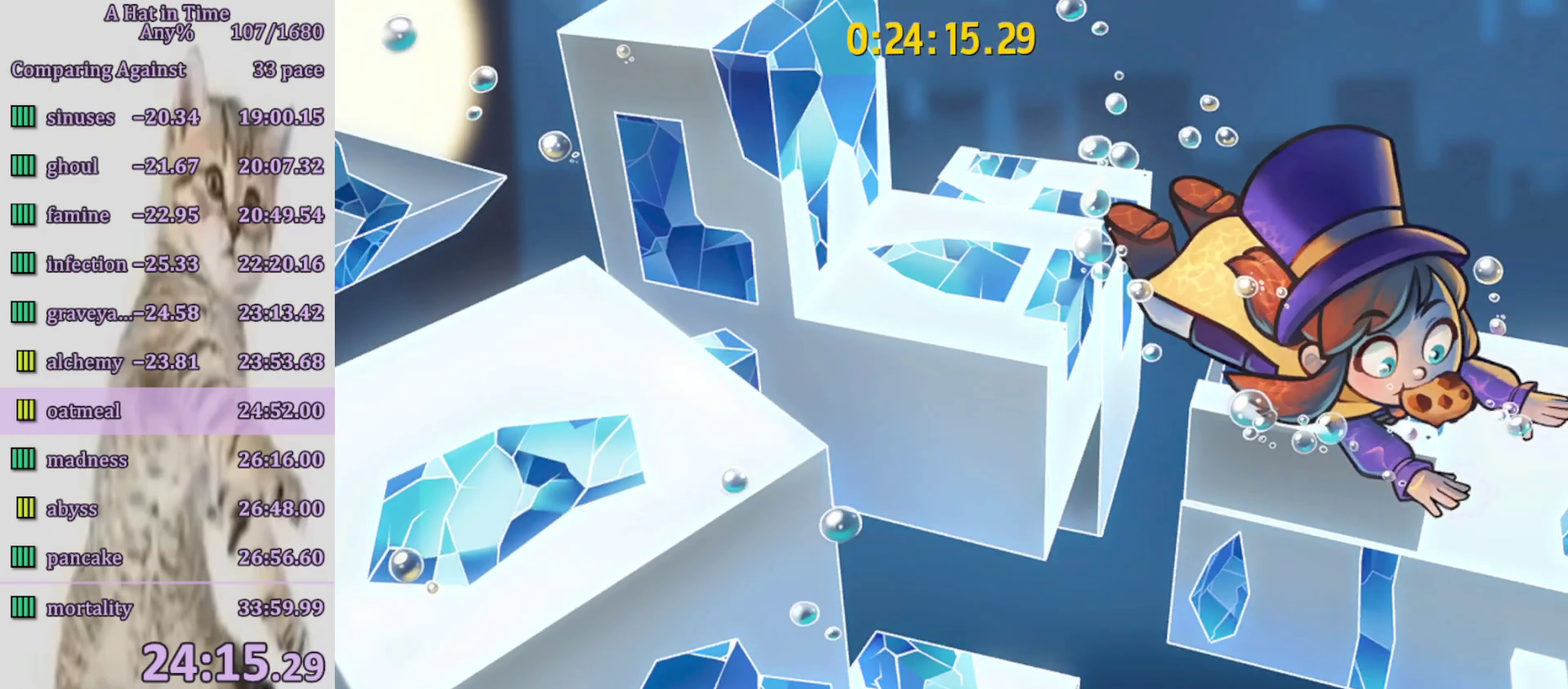
{"buttons": [], "left_stick": "center", "right_stick": "center", "events": [[50, "CIRCLE", "up"], [117, "CIRCLE", "down"], [183, "CIRCLE", "up"], [250, "CIRCLE", "down"], [317, "CIRCLE", "up"], [383, "CIRCLE", "down"], [483, "CIRCLE", "up"]]}
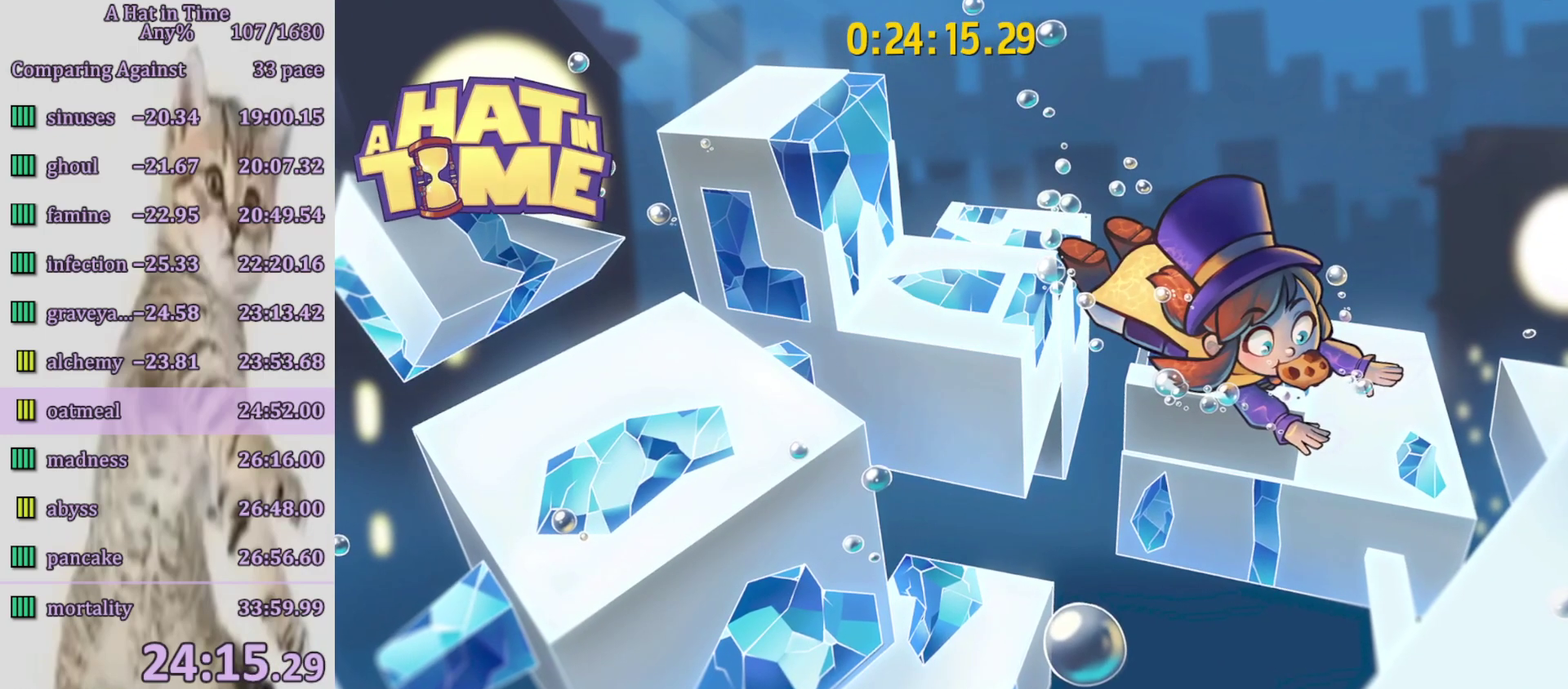
{"buttons": ["CIRCLE"], "left_stick": "up-right", "right_stick": "center", "events": [[283, "CIRCLE", "down"], [350, "CIRCLE", "up"], [483, "left_stick", "up-right"], [500, "CIRCLE", "down"]]}
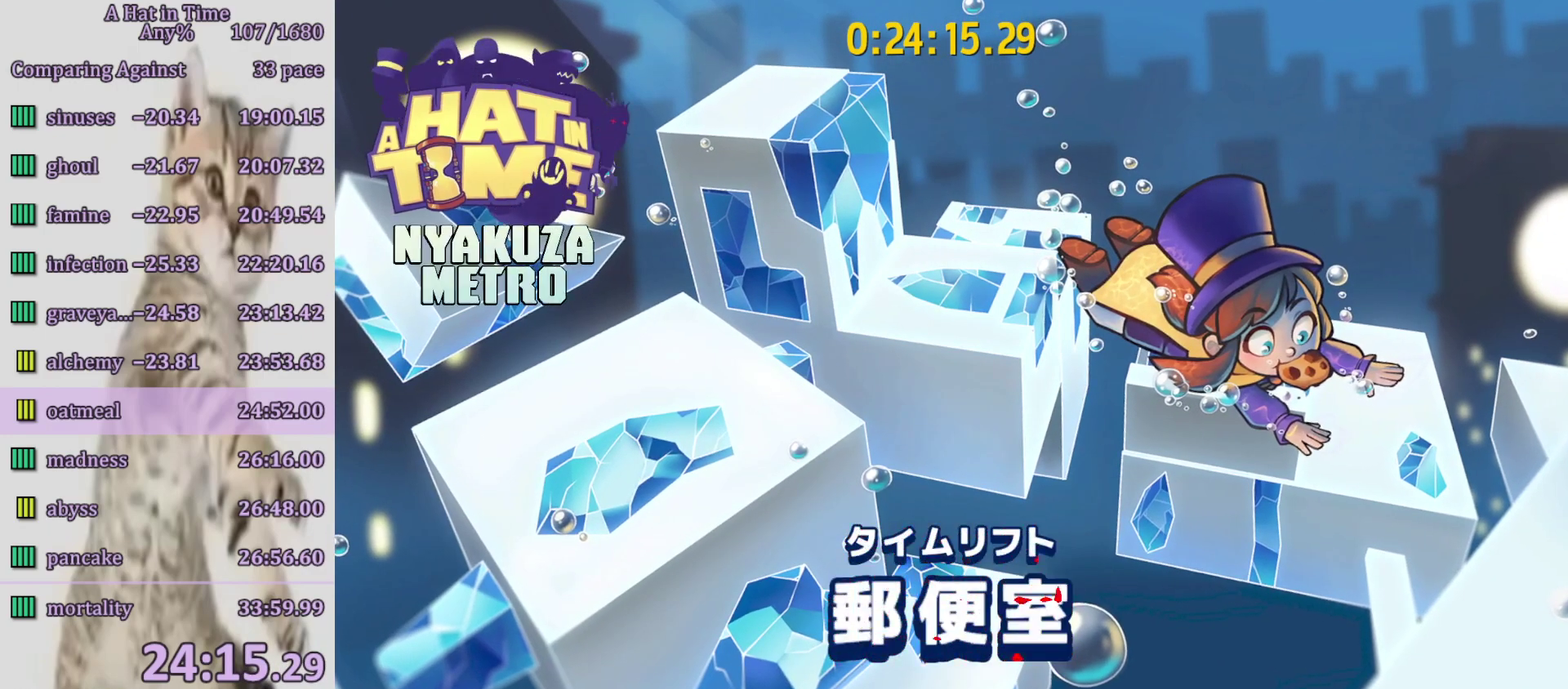
{"buttons": ["CIRCLE"], "left_stick": "up-right", "right_stick": "center", "events": [[83, "CIRCLE", "up"], [250, "CIRCLE", "down"], [317, "CIRCLE", "up"], [483, "CIRCLE", "down"]]}
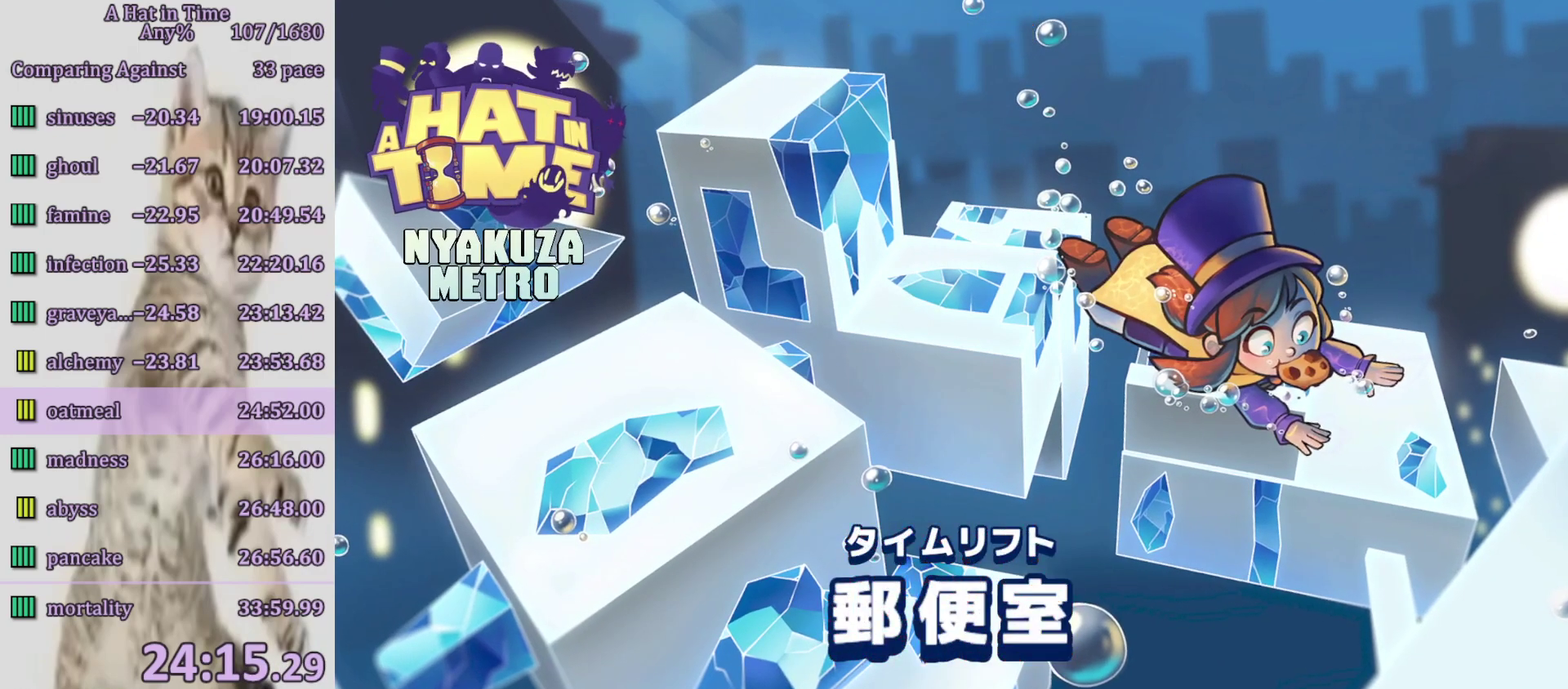
{"buttons": [], "left_stick": "center", "right_stick": "center", "events": [[83, "CIRCLE", "up"], [283, "CIRCLE", "down"], [283, "left_stick", "center"], [350, "CIRCLE", "up"]]}
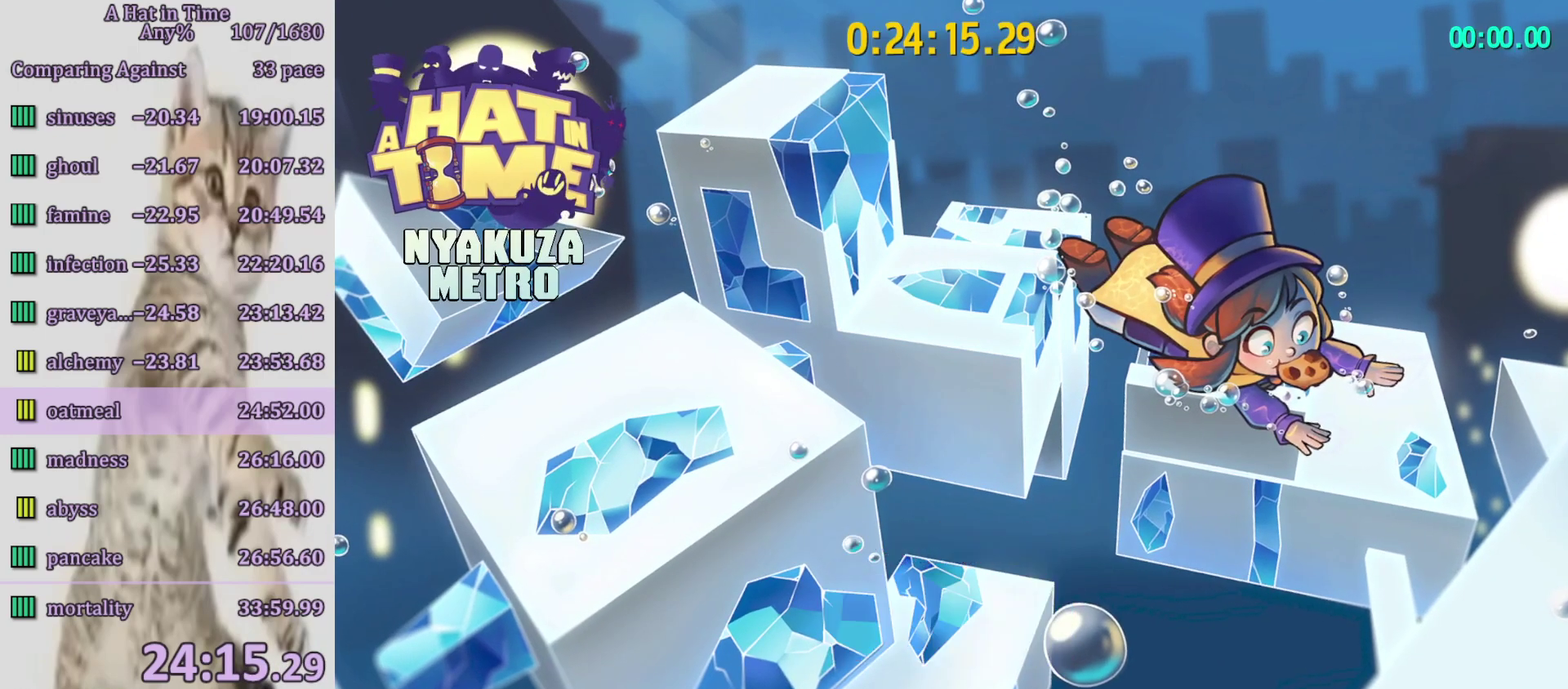
{"buttons": [], "left_stick": "up-right", "right_stick": "center", "events": [[50, "CIRCLE", "down"], [150, "CIRCLE", "up"], [183, "left_stick", "up-right"], [317, "CIRCLE", "down"], [383, "CIRCLE", "up"]]}
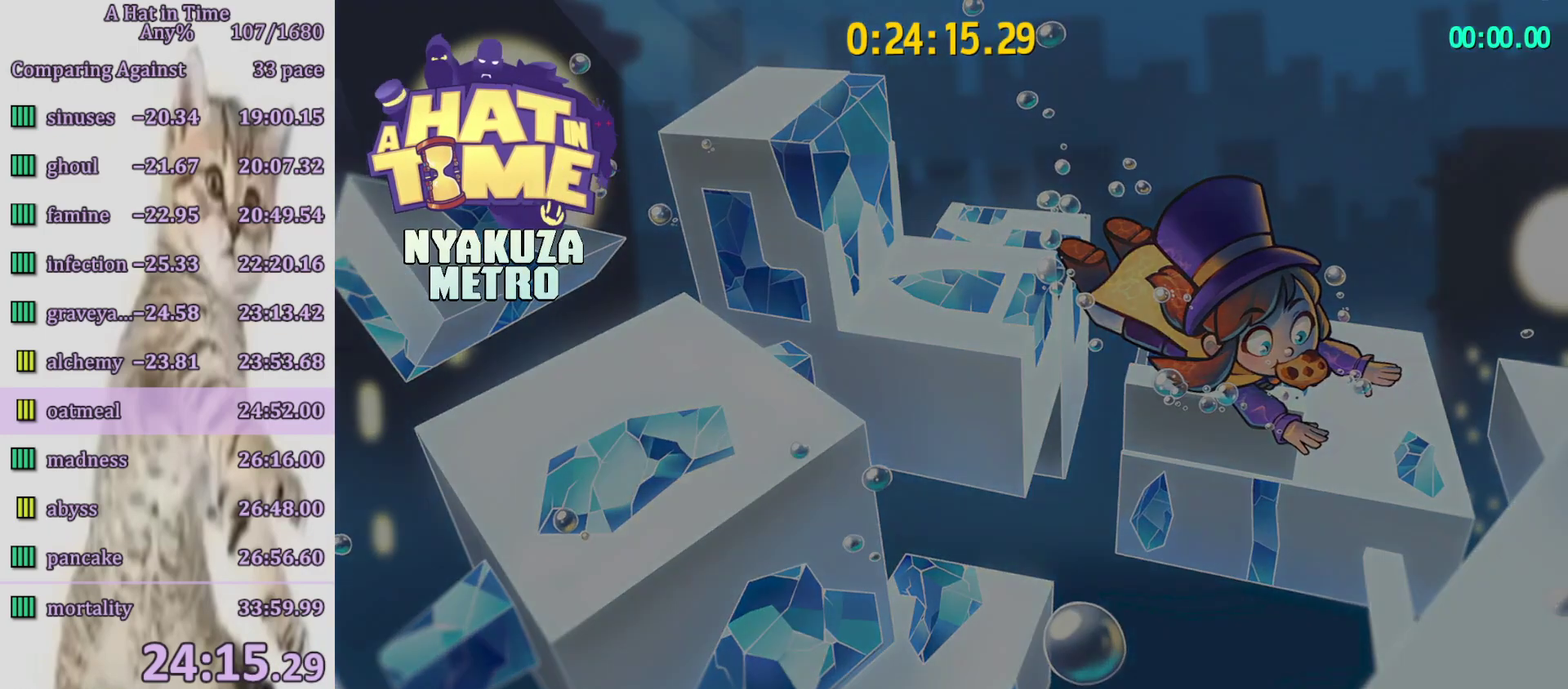
{"buttons": [], "left_stick": "up-right", "right_stick": "center", "events": [[150, "CIRCLE", "down"], [217, "CIRCLE", "up"], [283, "CIRCLE", "down"], [350, "CIRCLE", "up"], [417, "CIRCLE", "down"], [483, "CIRCLE", "up"]]}
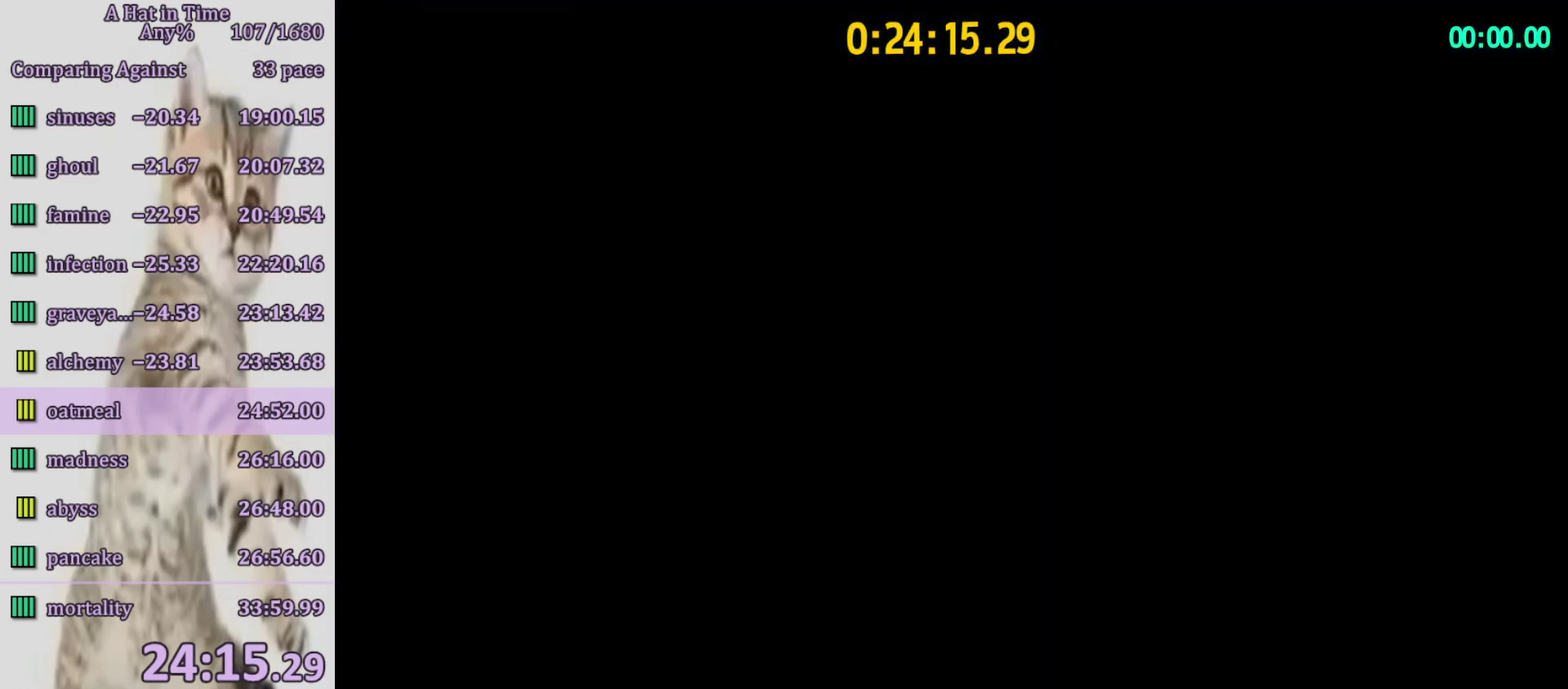
{"buttons": ["R2"], "left_stick": "up-right", "right_stick": "center", "events": [[83, "R2", "down"]]}
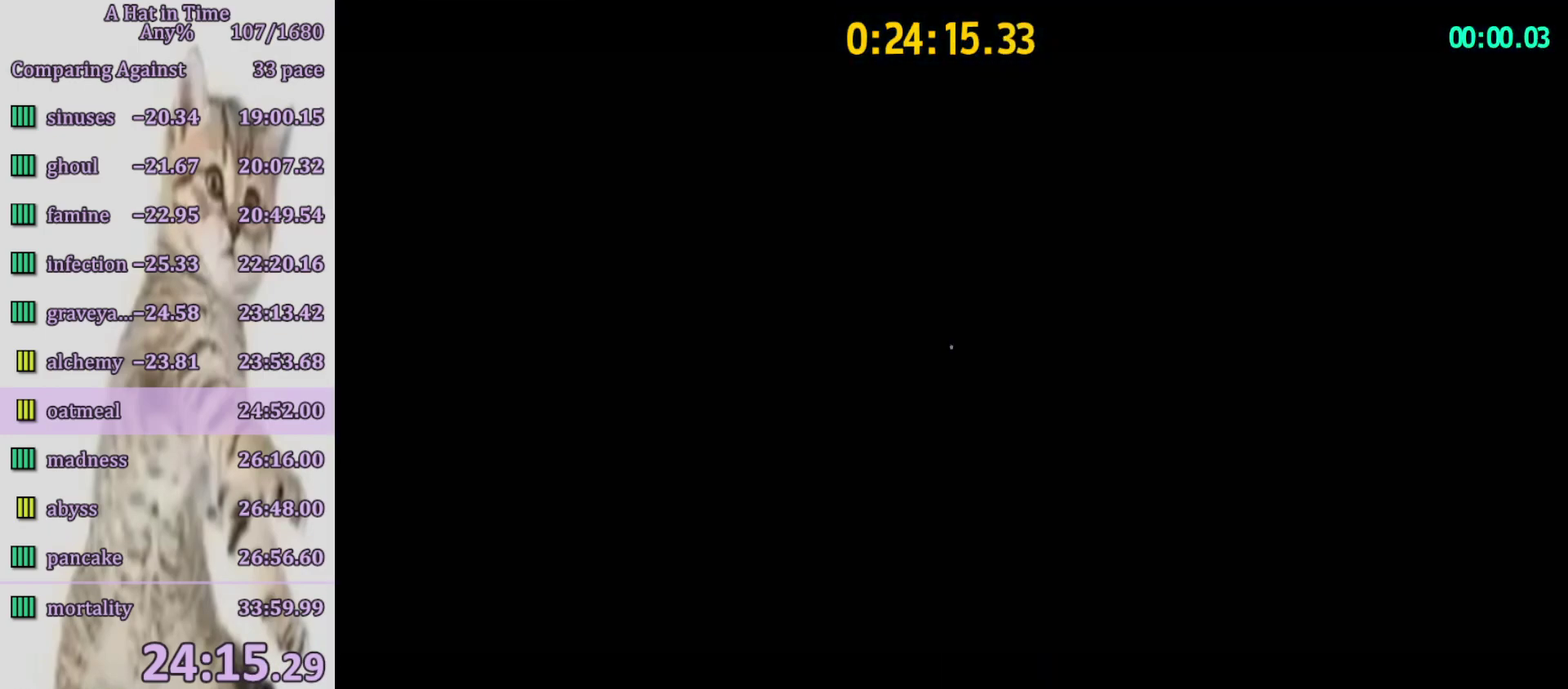
{"buttons": ["L2", "R2"], "left_stick": "up-right", "right_stick": "center", "events": [[250, "R2", "up"], [383, "L2", "down"], [400, "R2", "down"]]}
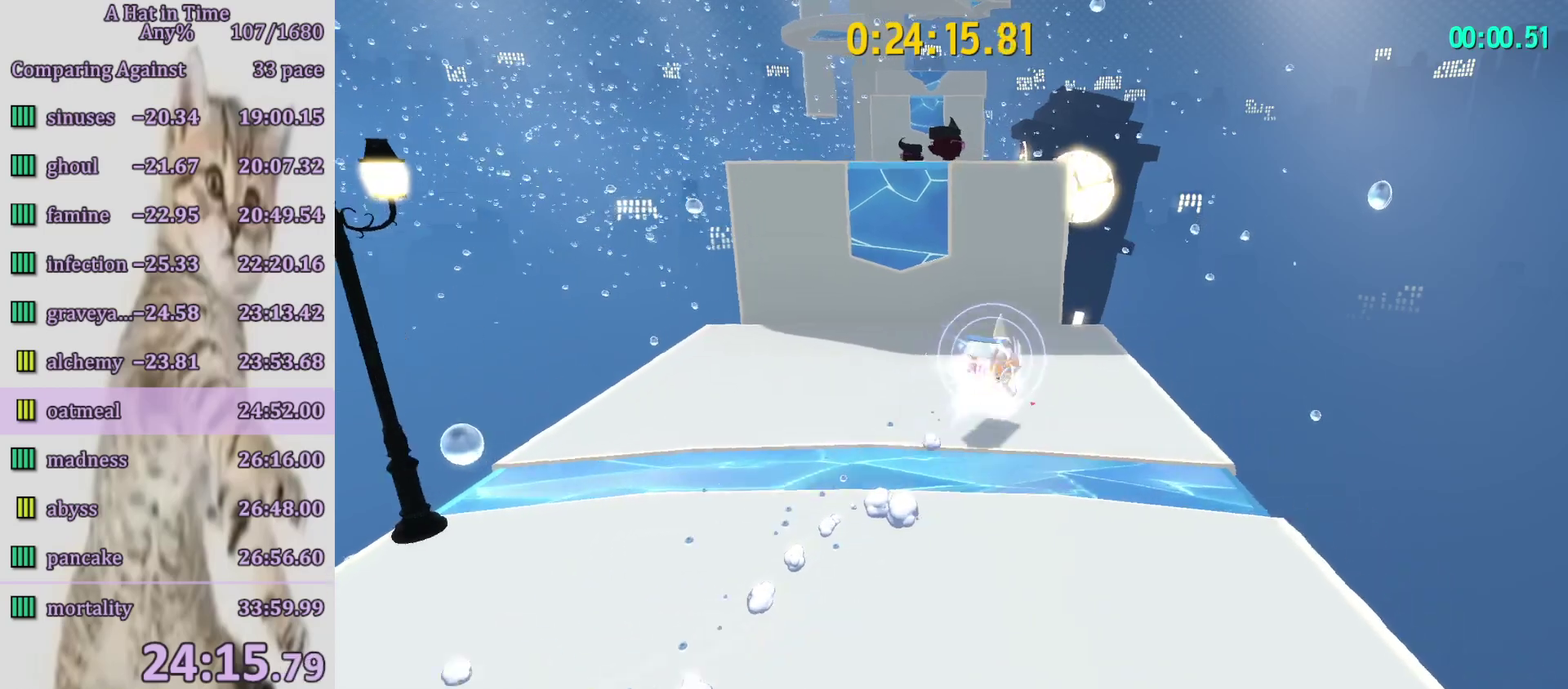
{"buttons": ["L2"], "left_stick": "up-left", "right_stick": "center", "events": [[50, "R2", "up"], [133, "left_stick", "up"], [350, "left_stick", "up-left"]]}
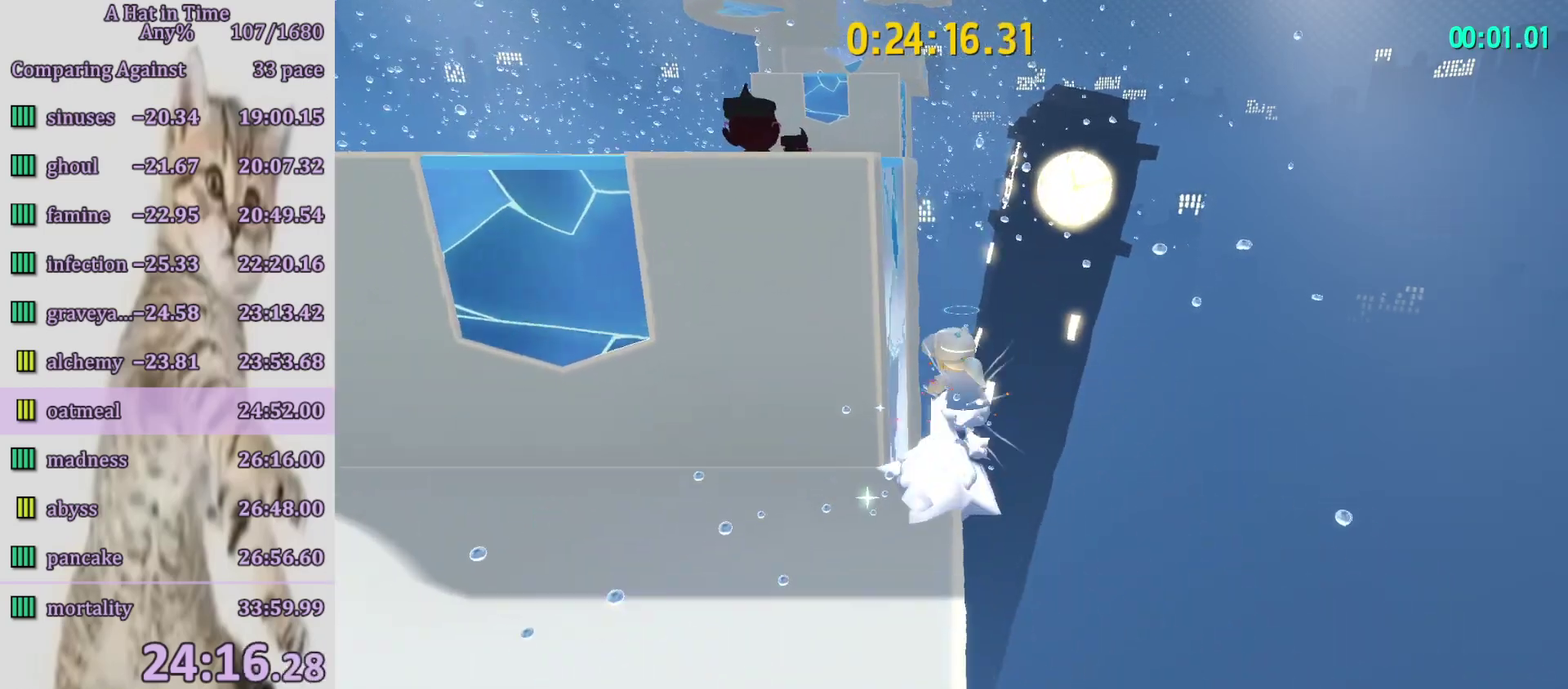
{"buttons": ["L2"], "left_stick": "up-left", "right_stick": "center", "events": [[17, "CROSS", "down"], [83, "CROSS", "up"], [150, "CROSS", "down"], [400, "CROSS", "up"]]}
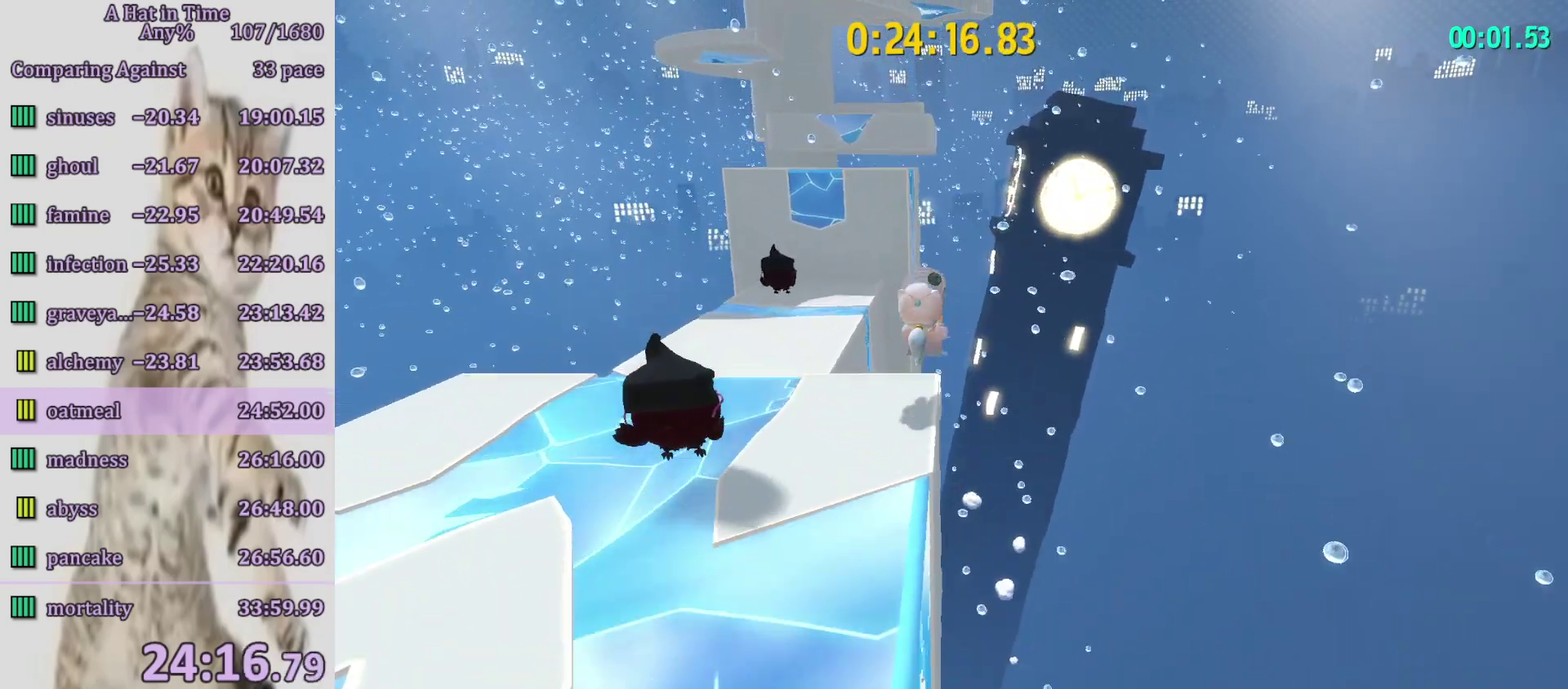
{"buttons": ["CROSS", "L2"], "left_stick": "up", "right_stick": "center", "events": [[217, "left_stick", "up"], [317, "CROSS", "down"]]}
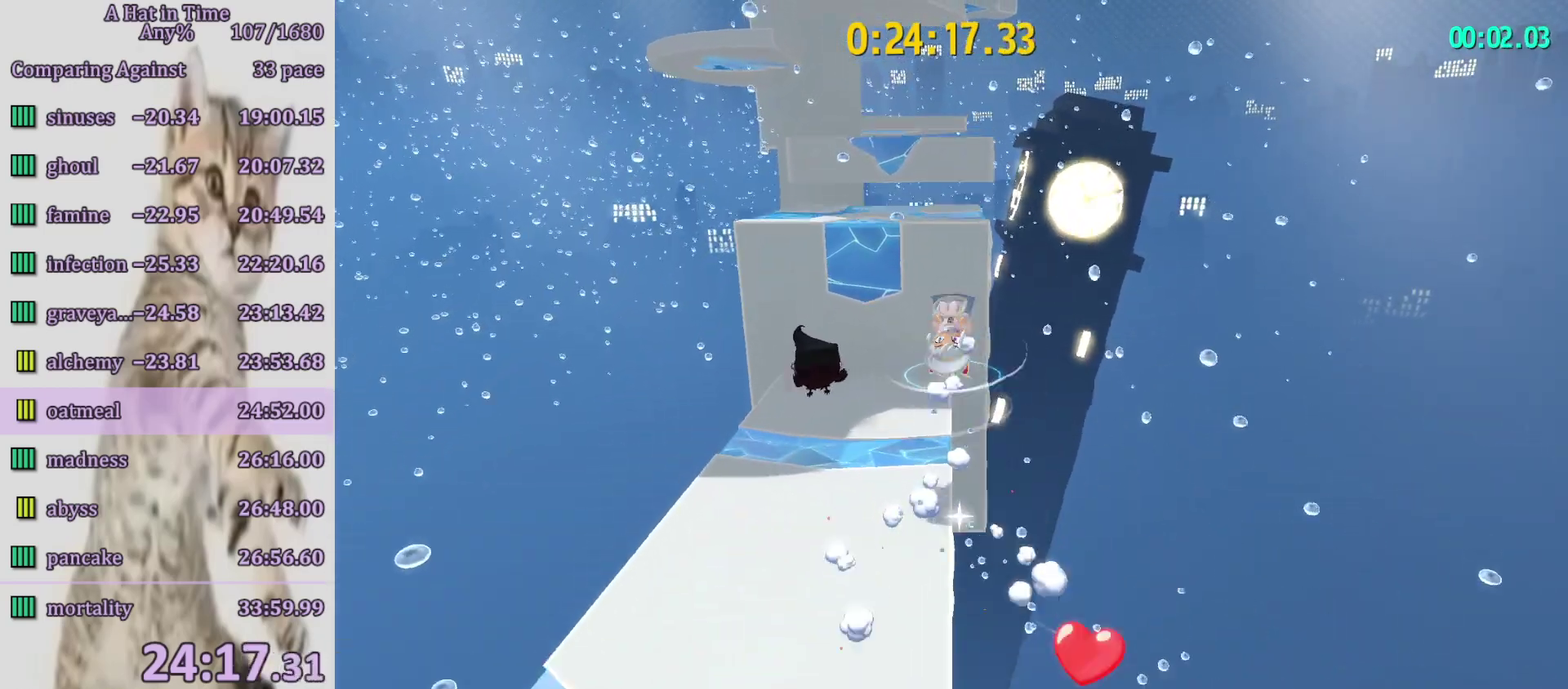
{"buttons": ["CROSS", "L2"], "left_stick": "up", "right_stick": "center", "events": [[250, "CROSS", "up"], [300, "R2", "down"], [383, "CROSS", "down"], [500, "R2", "up"]]}
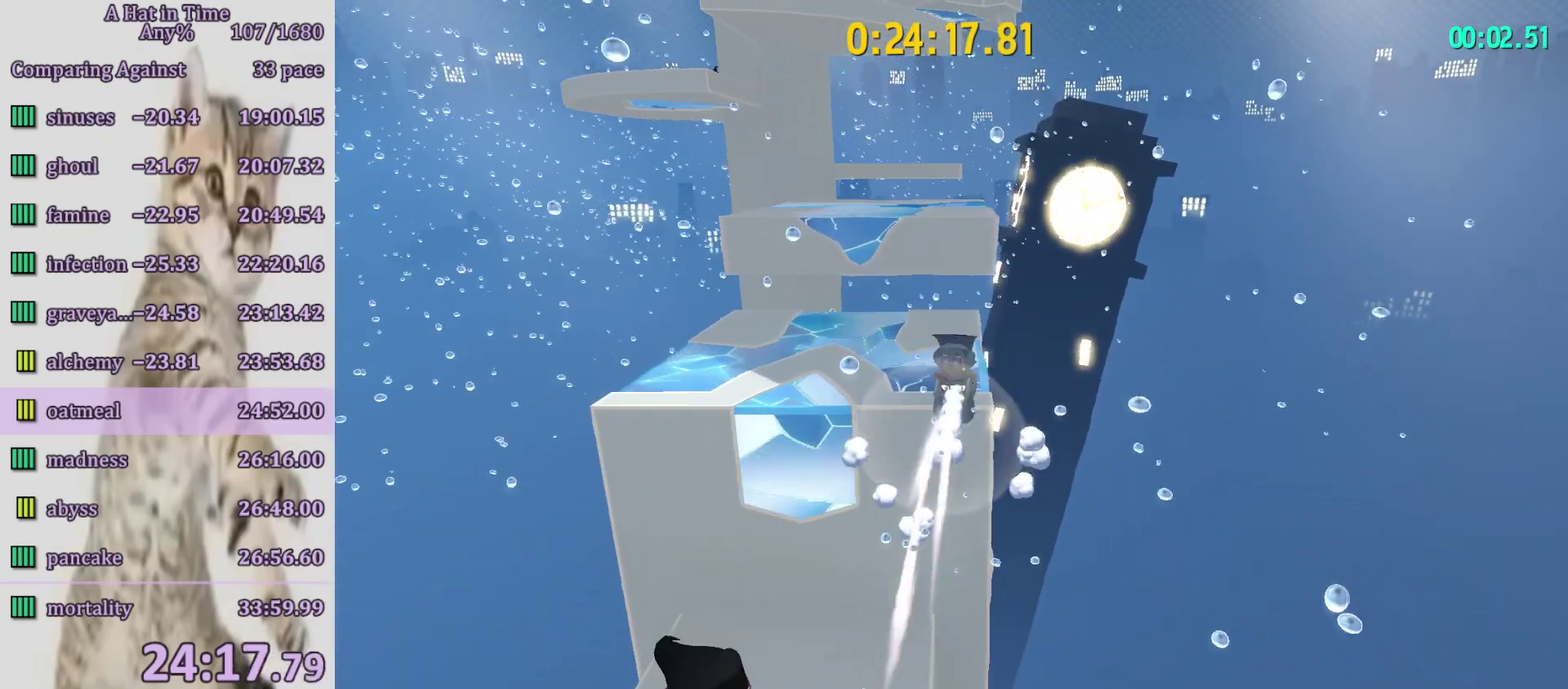
{"buttons": ["CROSS", "L2", "R2"], "left_stick": "up", "right_stick": "center", "events": [[50, "CROSS", "up"], [233, "CROSS", "down"], [383, "CROSS", "up"], [433, "R2", "down"], [483, "CROSS", "down"]]}
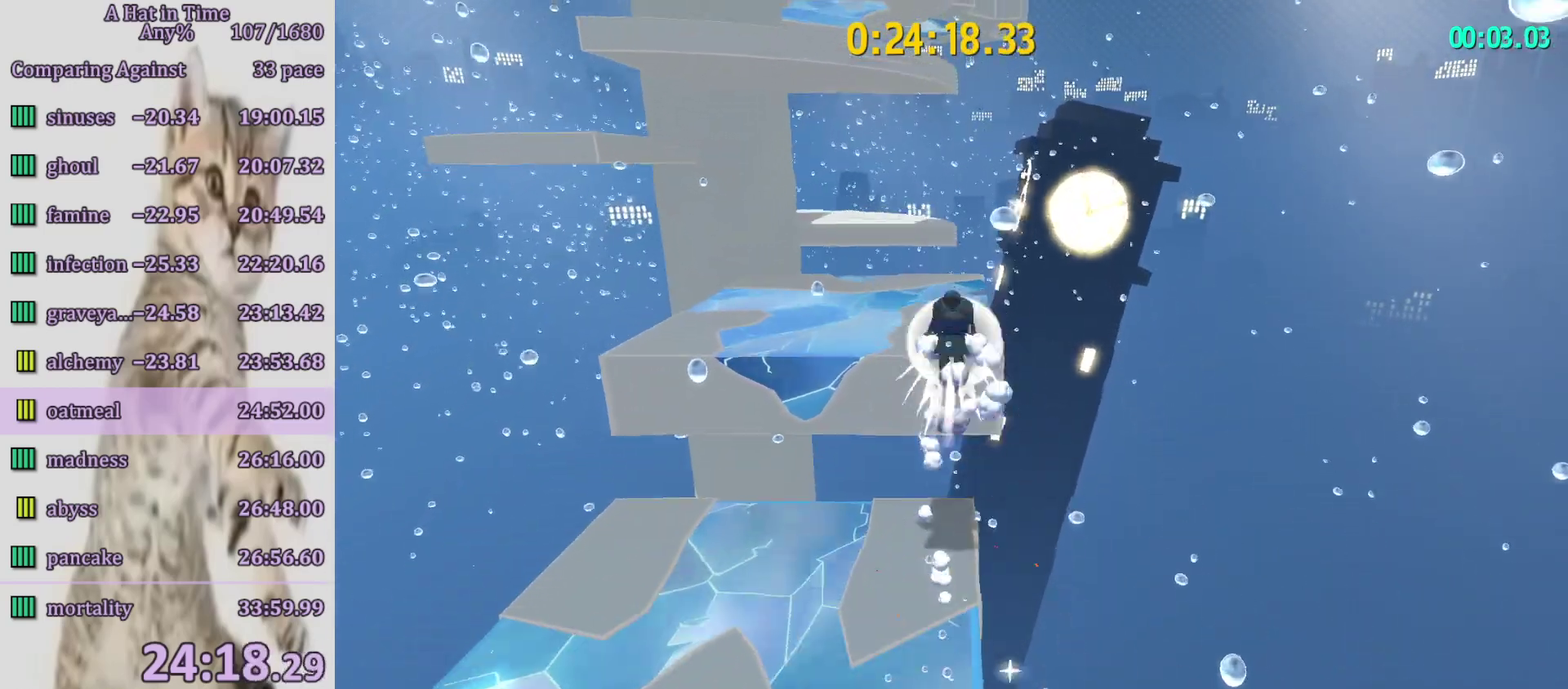
{"buttons": ["CROSS"], "left_stick": "down", "right_stick": "center", "events": [[50, "R2", "up"], [150, "CROSS", "up"], [150, "left_stick", "right"], [233, "left_stick", "down-right"], [417, "CROSS", "down"], [433, "left_stick", "down"], [483, "L2", "up"]]}
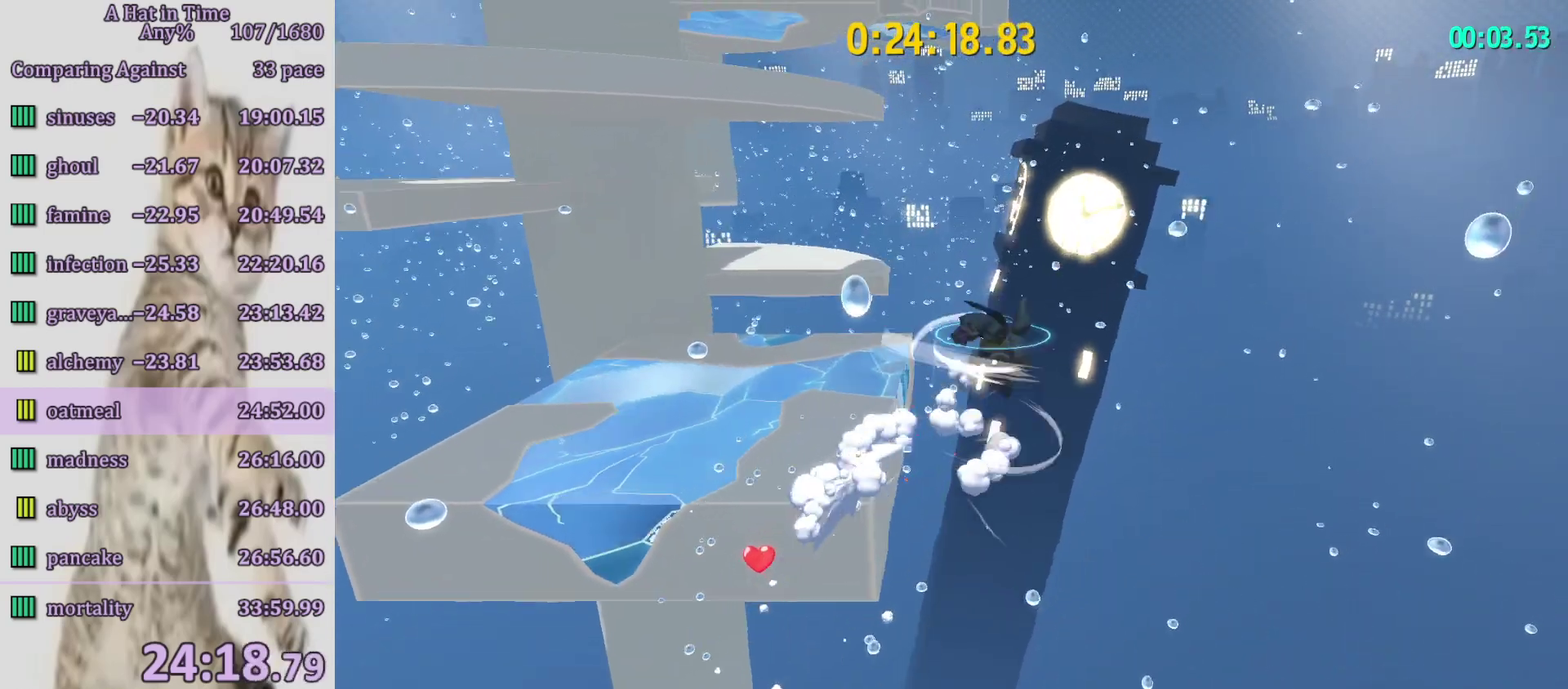
{"buttons": ["CROSS", "L2"], "left_stick": "up-left", "right_stick": "center", "events": [[17, "CROSS", "up"], [33, "left_stick", "left"], [67, "CROSS", "down"], [183, "L2", "down"], [233, "left_stick", "up-left"], [317, "CROSS", "up"], [367, "CROSS", "down"]]}
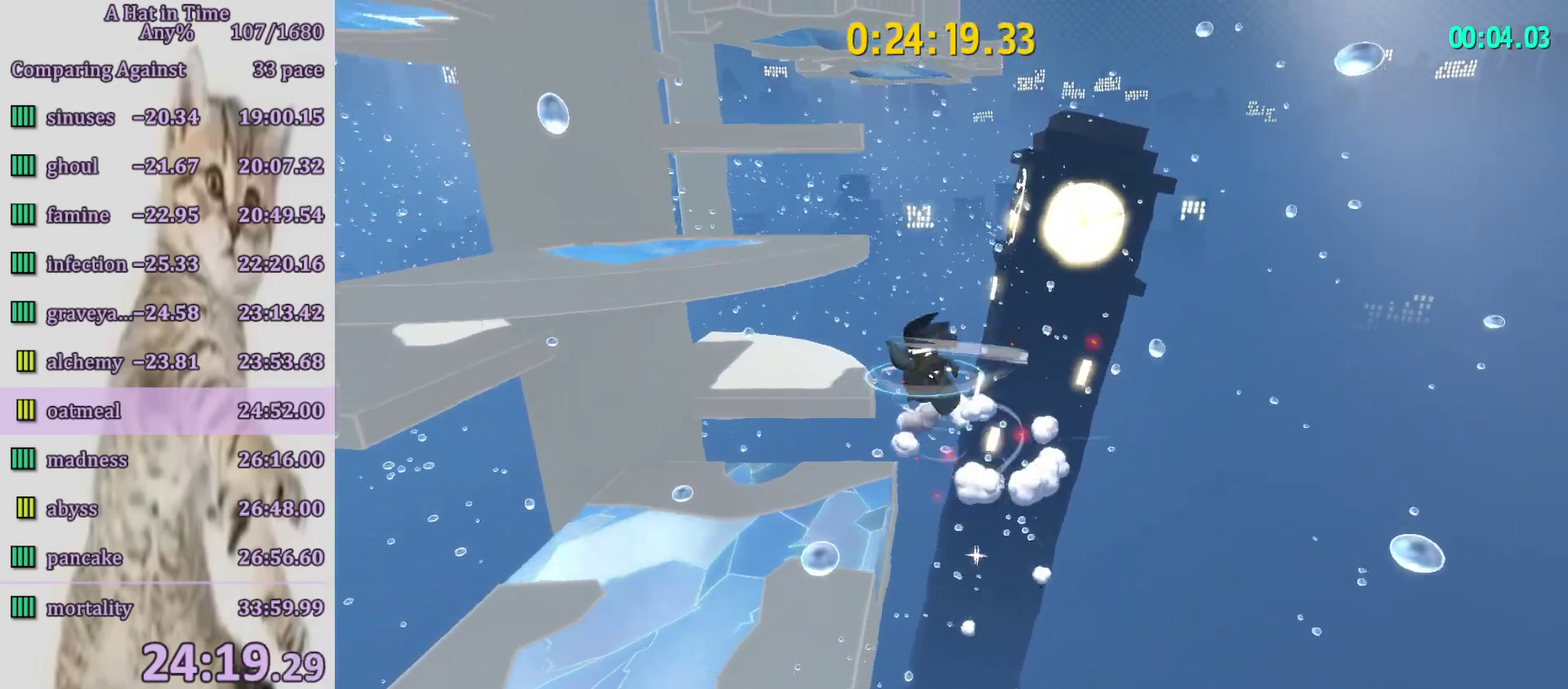
{"buttons": ["CROSS"], "left_stick": "up-left", "right_stick": "center", "events": [[83, "CROSS", "up"], [100, "R2", "down"], [217, "CROSS", "down"], [267, "R2", "up"], [383, "L2", "up"]]}
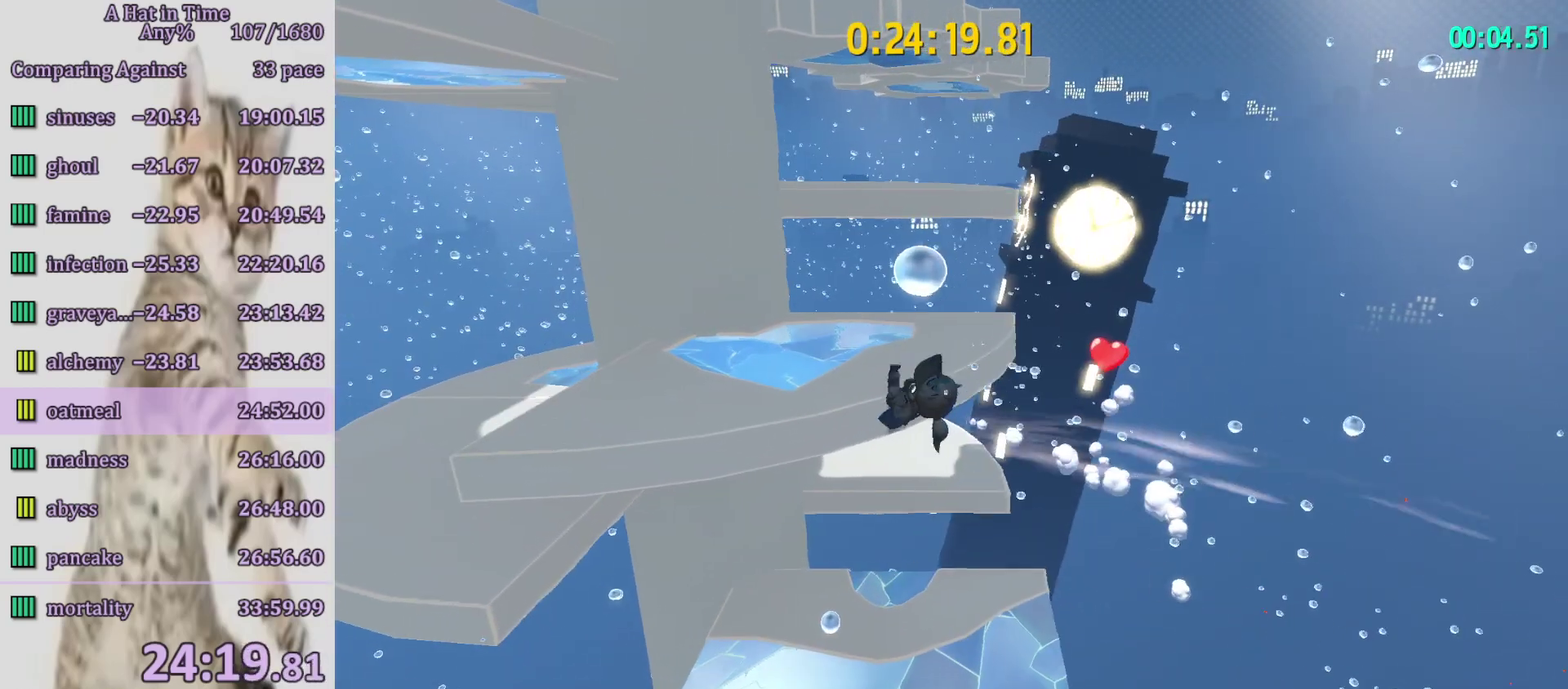
{"buttons": [], "left_stick": "up-left", "right_stick": "center", "events": [[133, "CROSS", "up"]]}
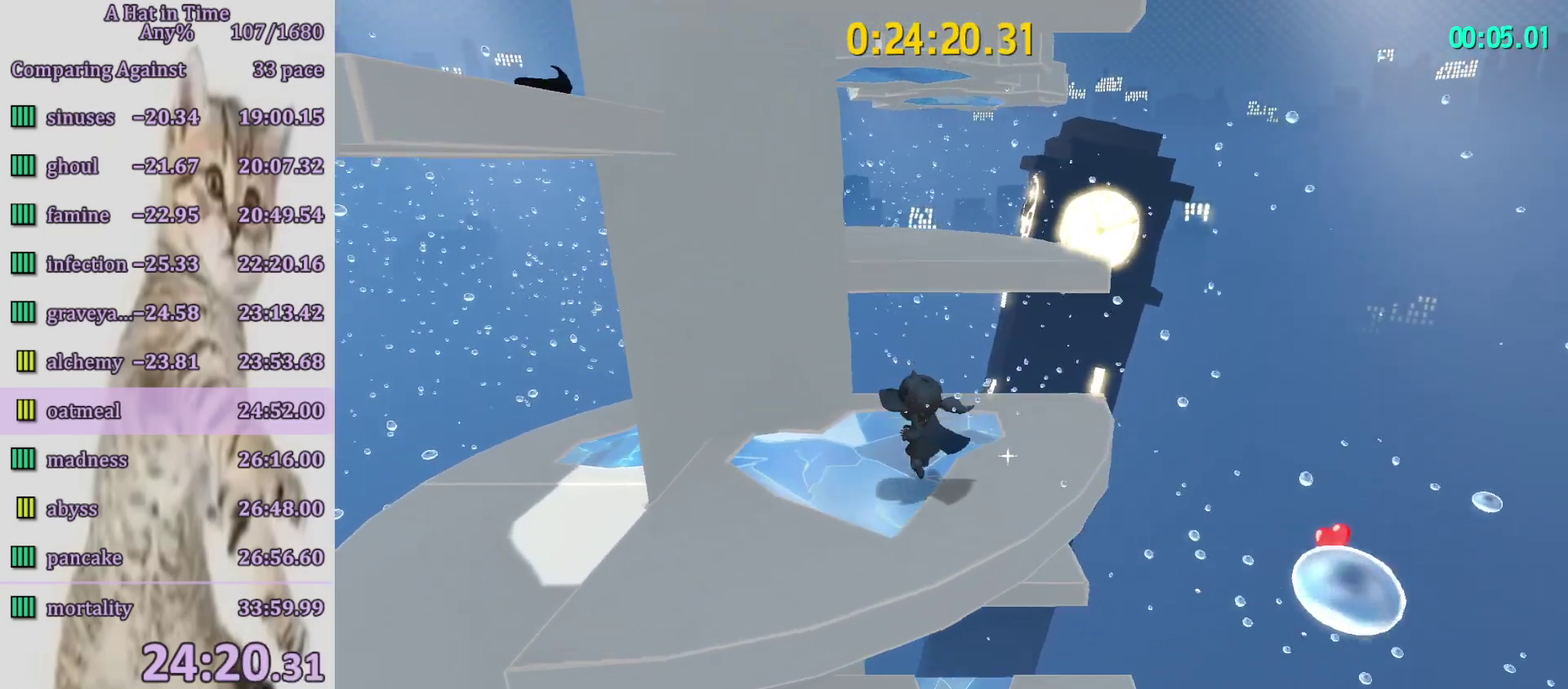
{"buttons": ["CROSS"], "left_stick": "up", "right_stick": "center", "events": [[17, "CROSS", "down"], [283, "CROSS", "up"], [383, "CROSS", "down"], [383, "TOUCHPAD", "down"], [383, "left_stick", "up"], [483, "TOUCHPAD", "up"]]}